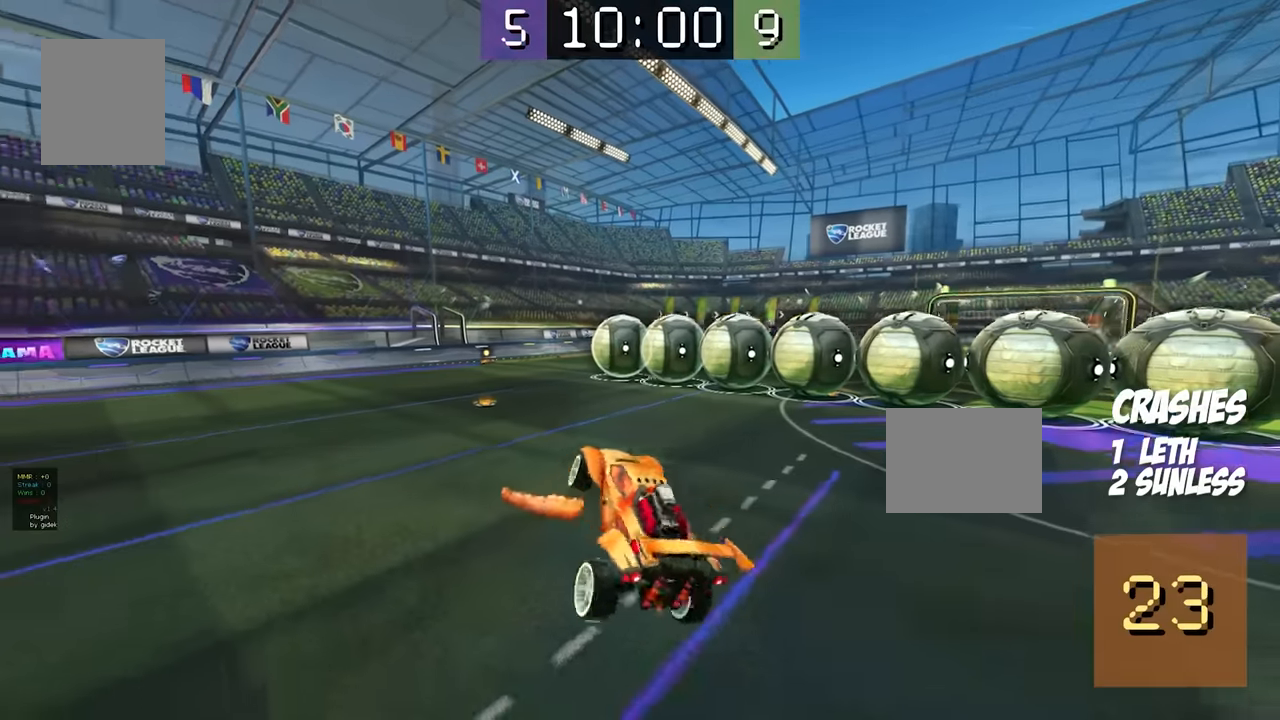
Gameplay with a controller (Xbox layout); each line is a JSON object with the inputs held at the frame after it. "events" lists button and stick changes between this image and that frame as [ms after this image, input, new state], when the widget could be followed in between. Not read: DPAD_DOWN DPAD_LEFT DPAD_RIGHT DPAD_UP L3 R3 SELECT START.
{"buttons": ["B", "R2"], "events": [[100, "B", "down"]]}
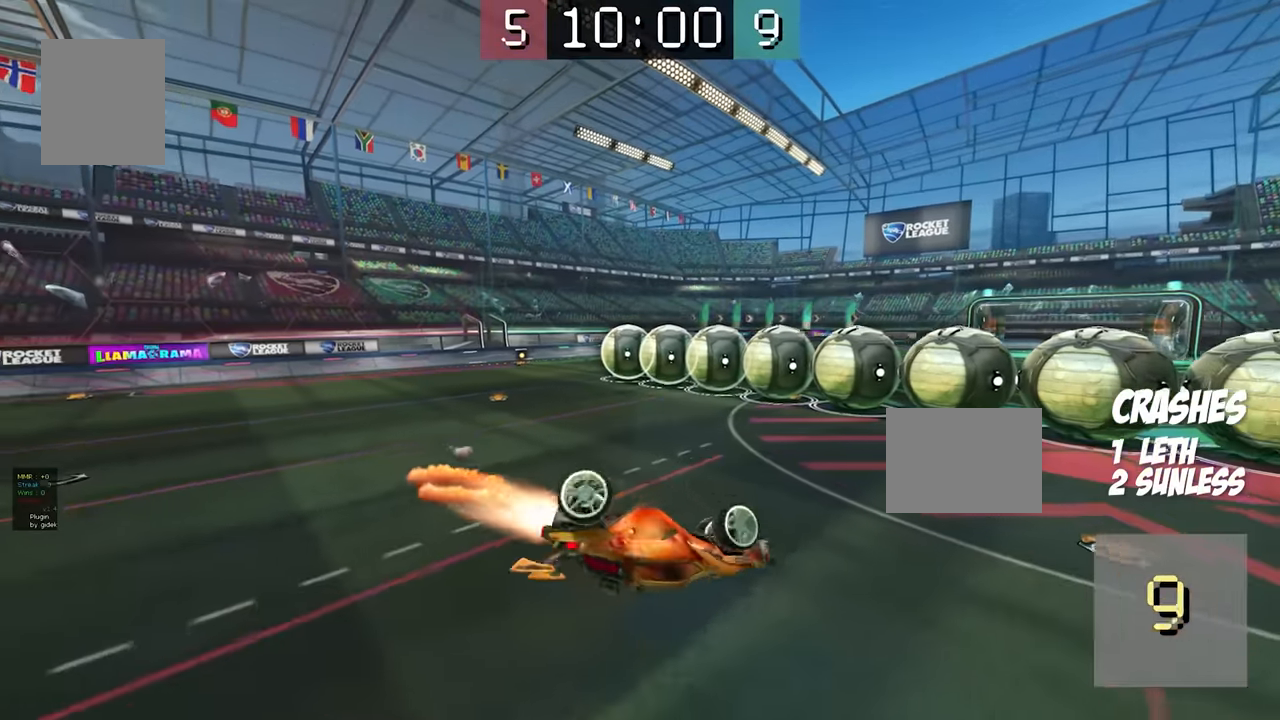
{"buttons": ["B", "R2"], "events": [[400, "B", "up"], [500, "B", "down"]]}
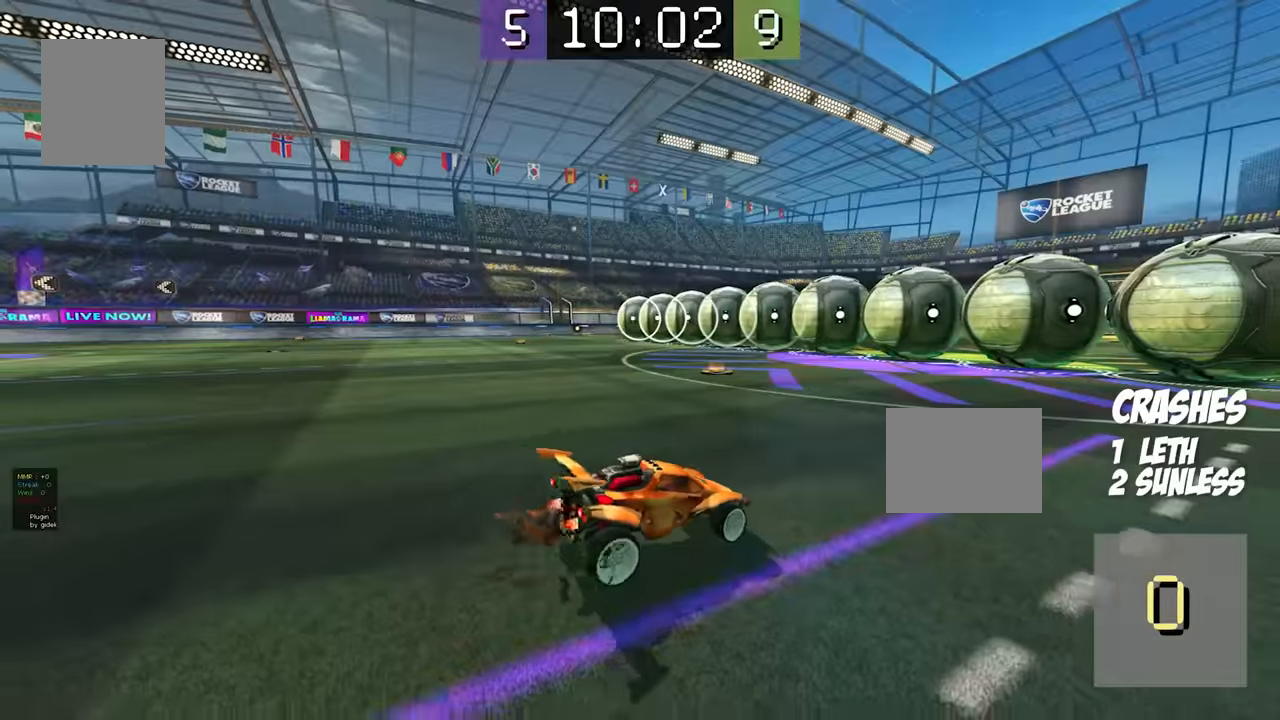
{"buttons": ["R2"], "events": [[17, "A", "down"], [150, "A", "up"], [150, "B", "up"]]}
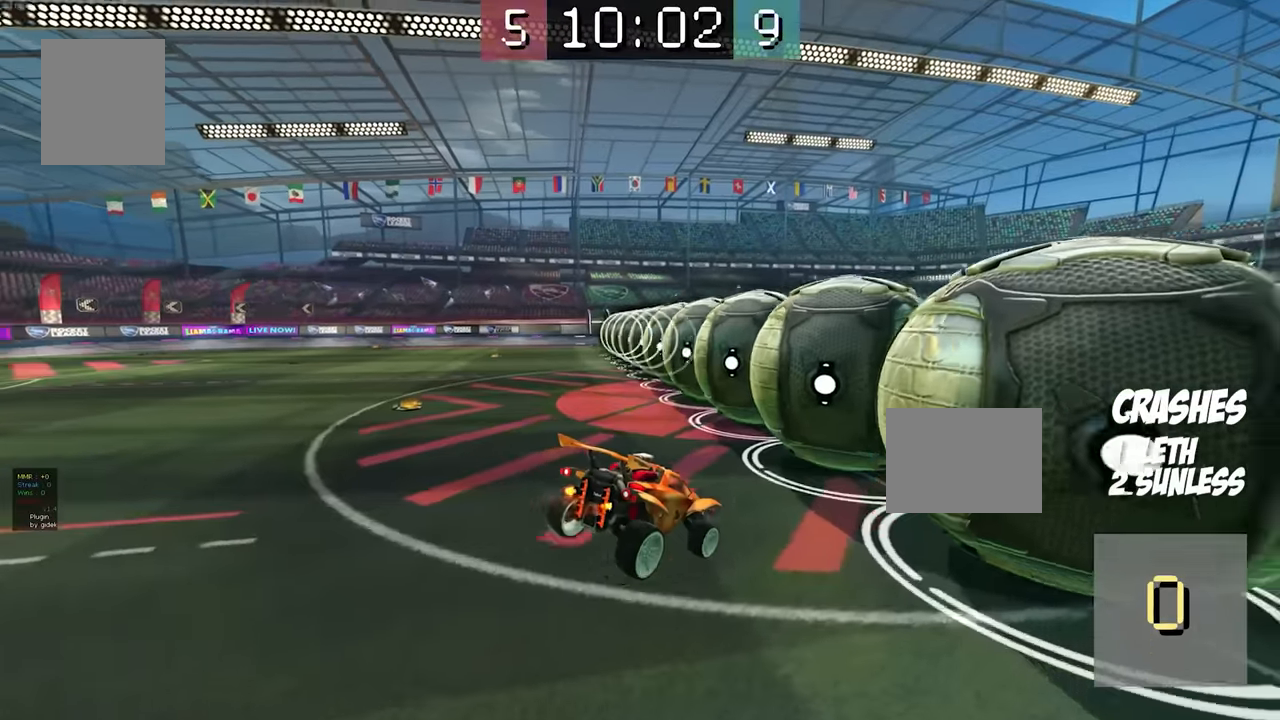
{"buttons": ["R2"], "events": []}
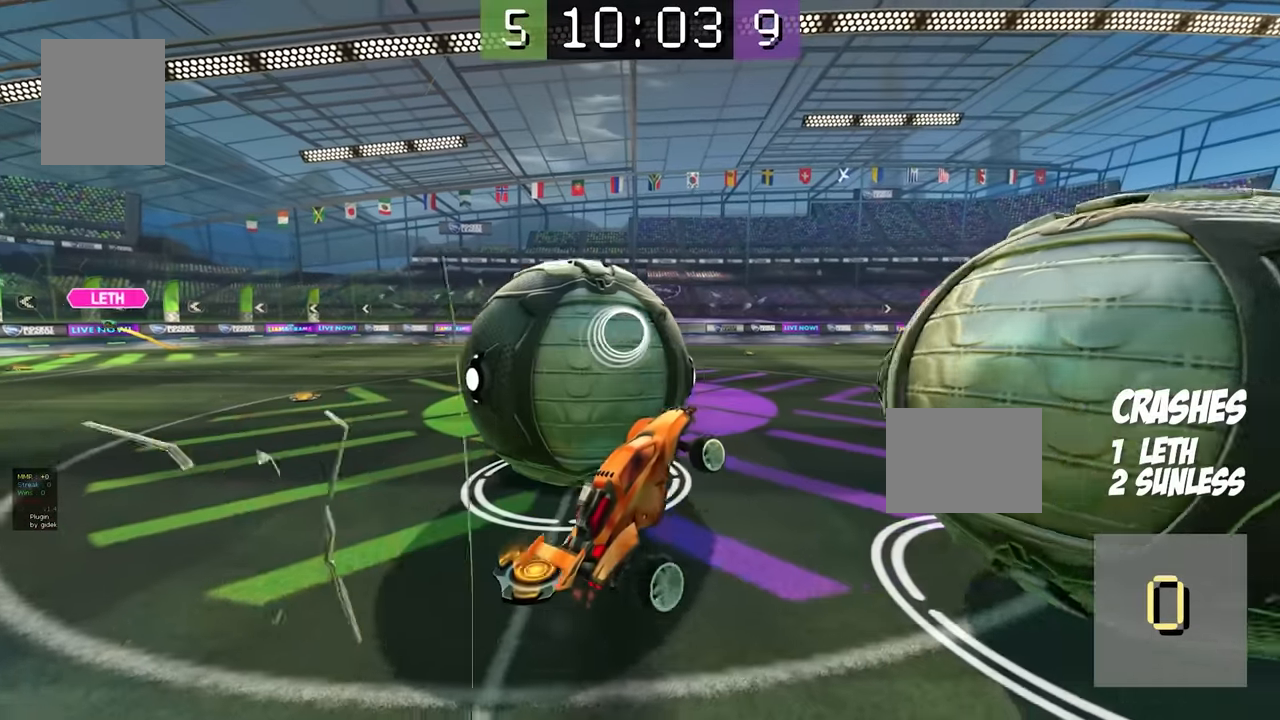
{"buttons": ["R2"], "events": [[250, "A", "down"], [383, "A", "up"]]}
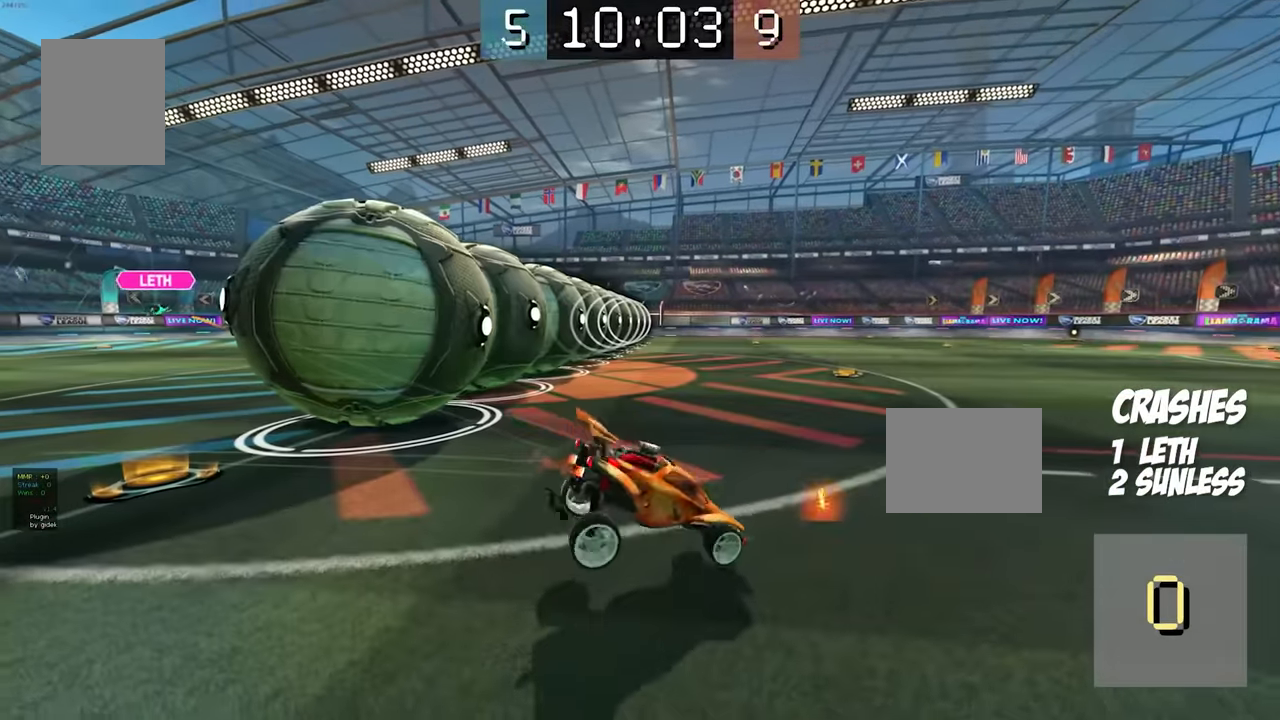
{"buttons": ["R2"], "events": []}
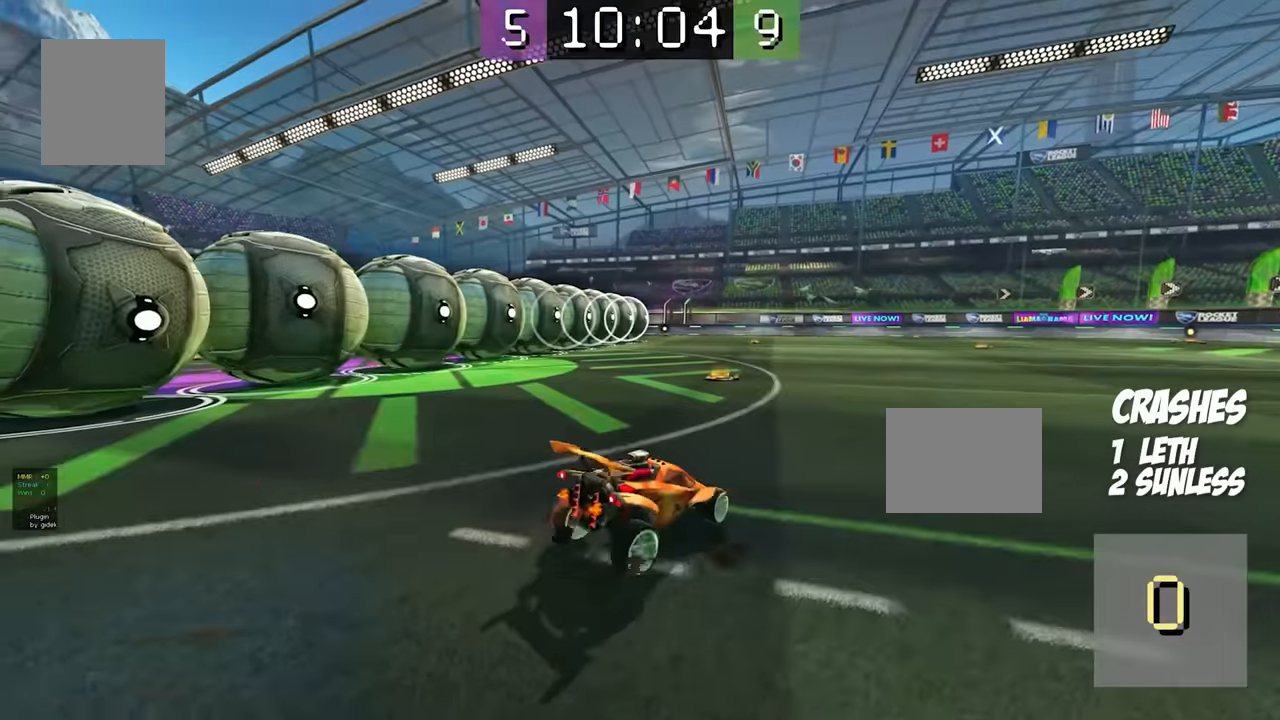
{"buttons": ["B", "R2"], "events": [[84, "B", "down"], [417, "B", "up"], [484, "B", "down"]]}
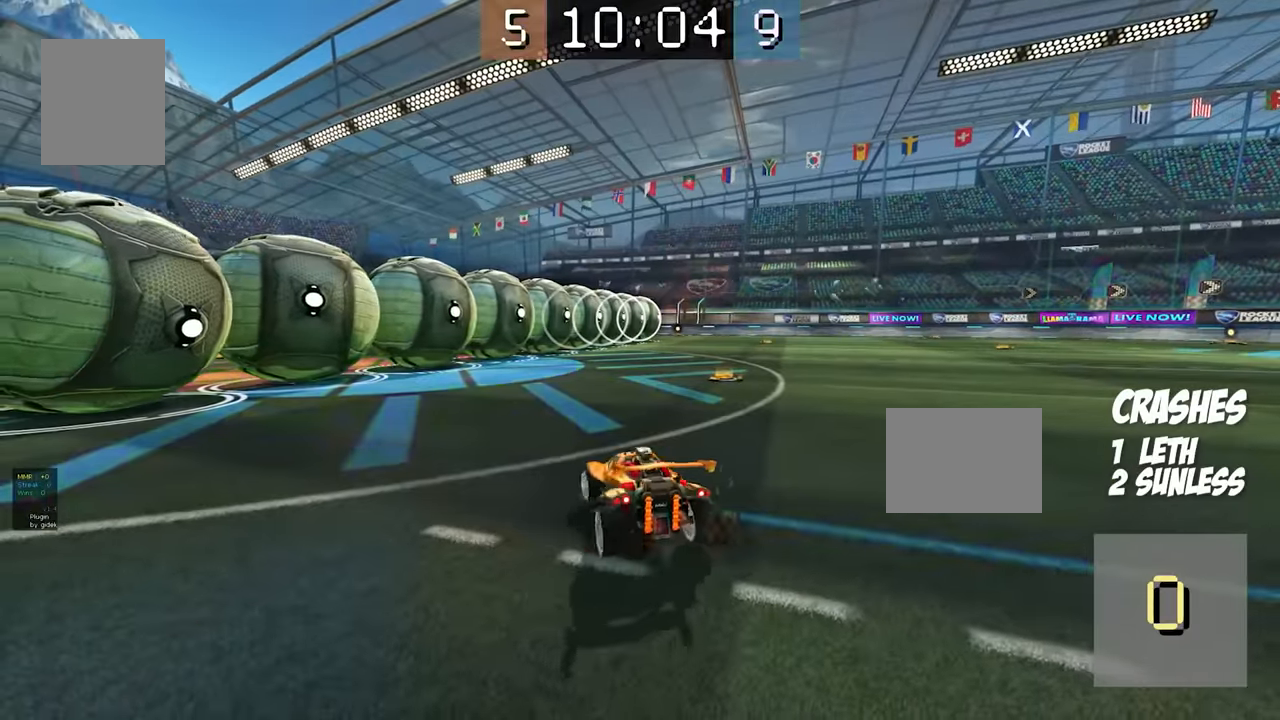
{"buttons": ["R2"], "events": [[17, "A", "down"], [100, "A", "up"], [100, "B", "up"]]}
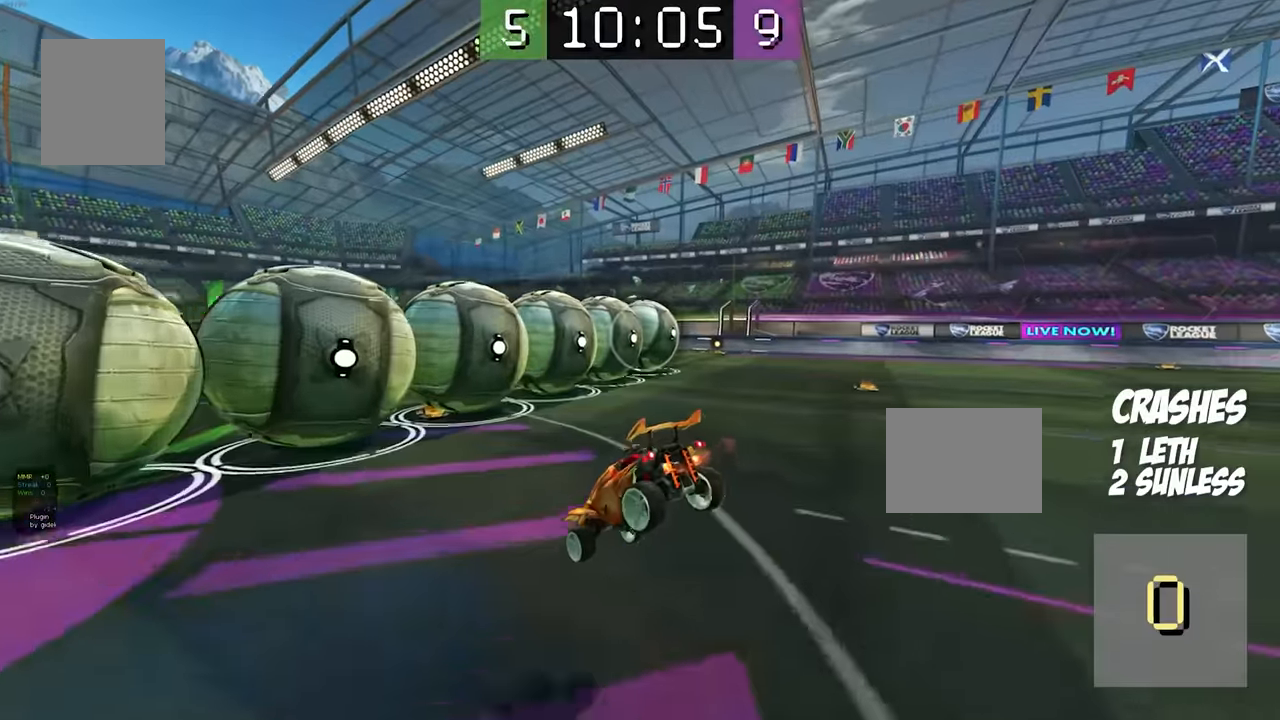
{"buttons": ["R2"], "events": [[100, "A", "down"], [100, "B", "down"], [134, "B", "up"], [150, "A", "up"], [217, "A", "down"], [217, "B", "down"], [284, "A", "up"], [284, "B", "up"]]}
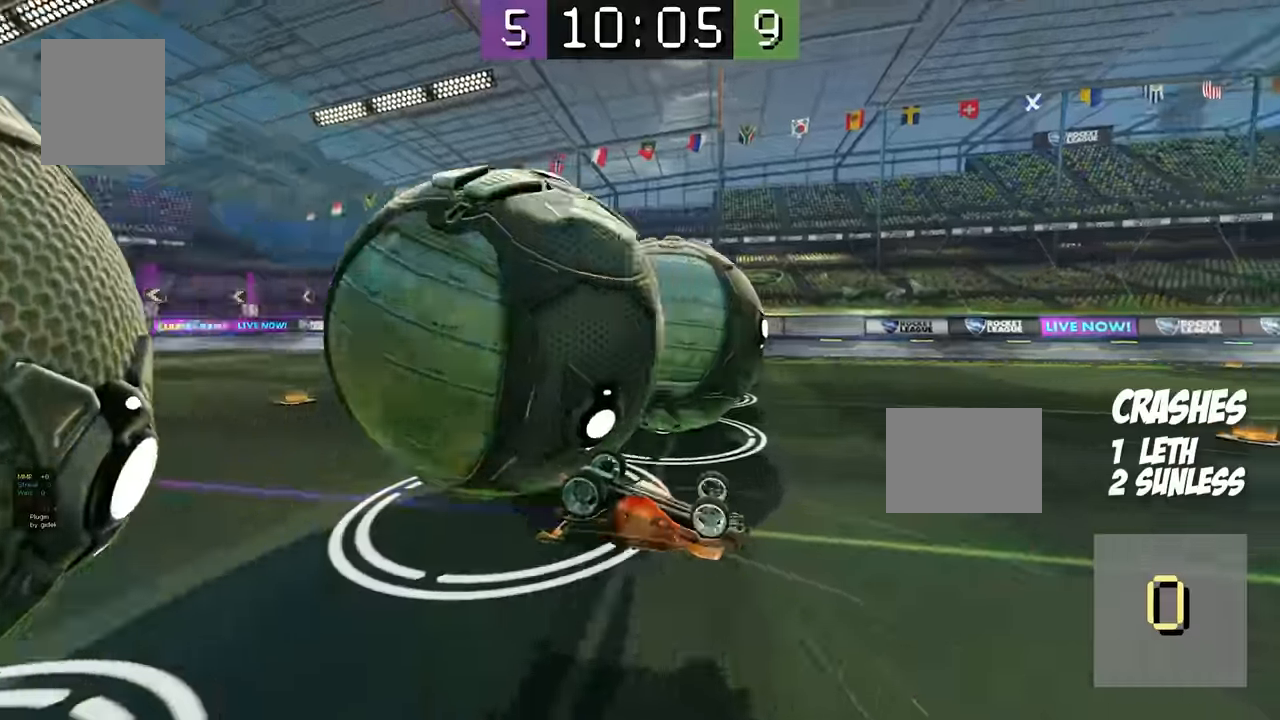
{"buttons": ["R2"], "events": []}
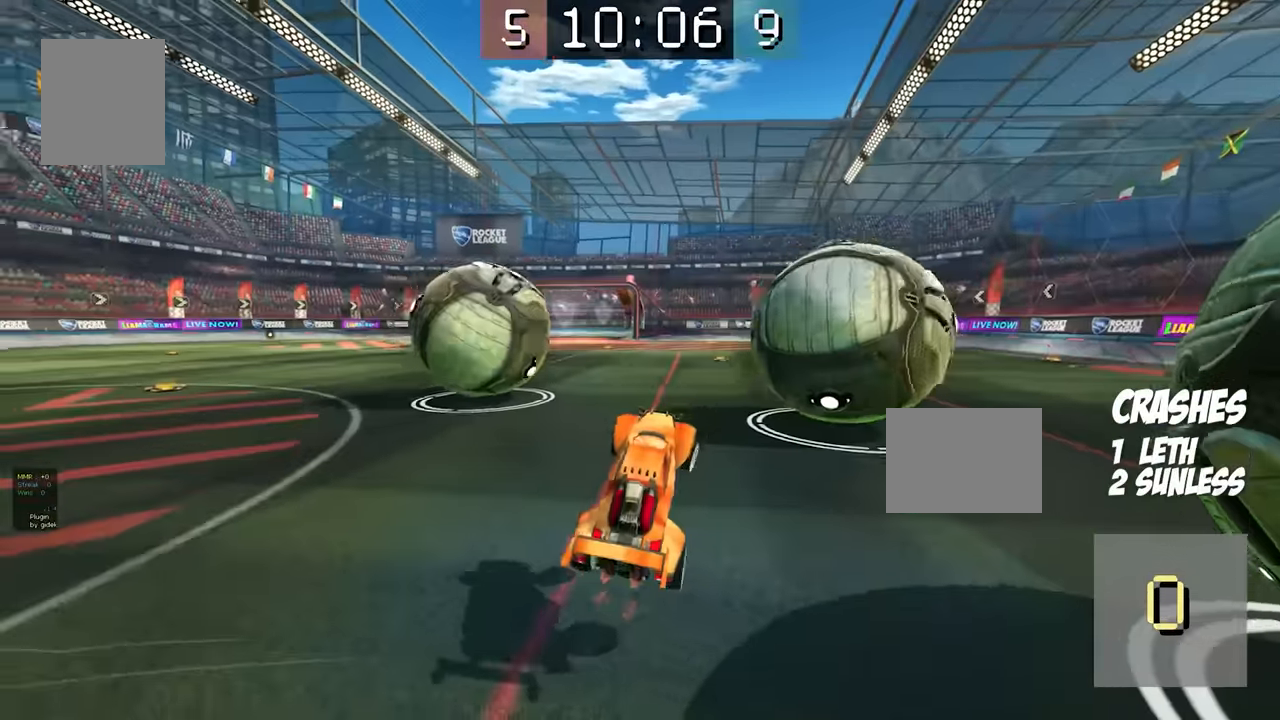
{"buttons": ["B", "X", "R2"], "events": [[134, "B", "down"], [467, "X", "down"]]}
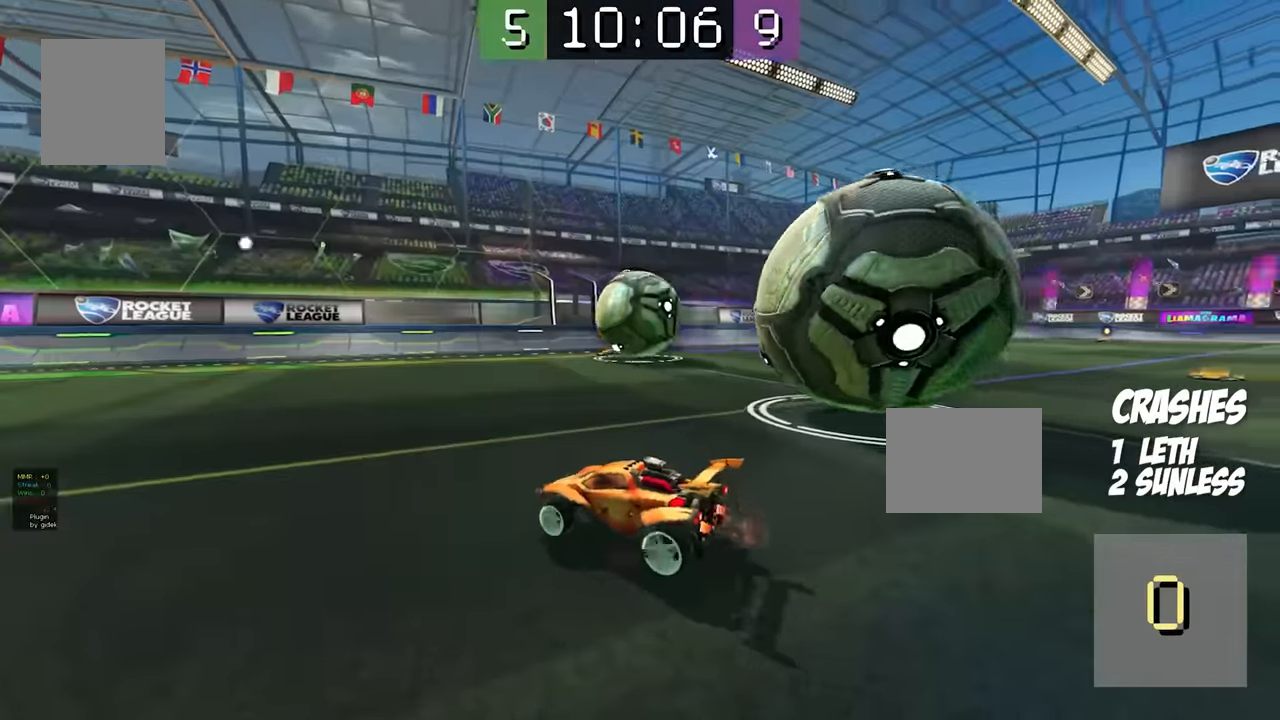
{"buttons": ["B", "R2"], "events": [[117, "X", "up"], [117, "Y", "down"], [217, "X", "down"], [217, "Y", "up"], [484, "X", "up"]]}
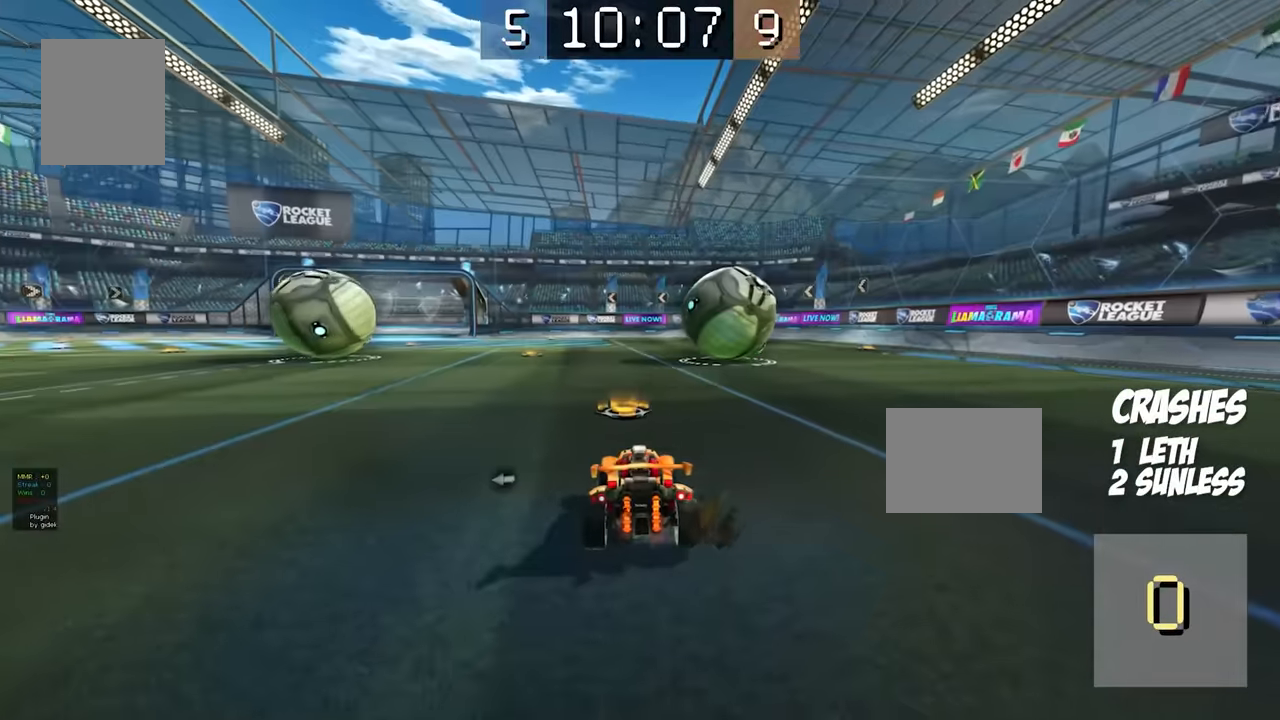
{"buttons": ["R2"], "events": [[217, "B", "up"]]}
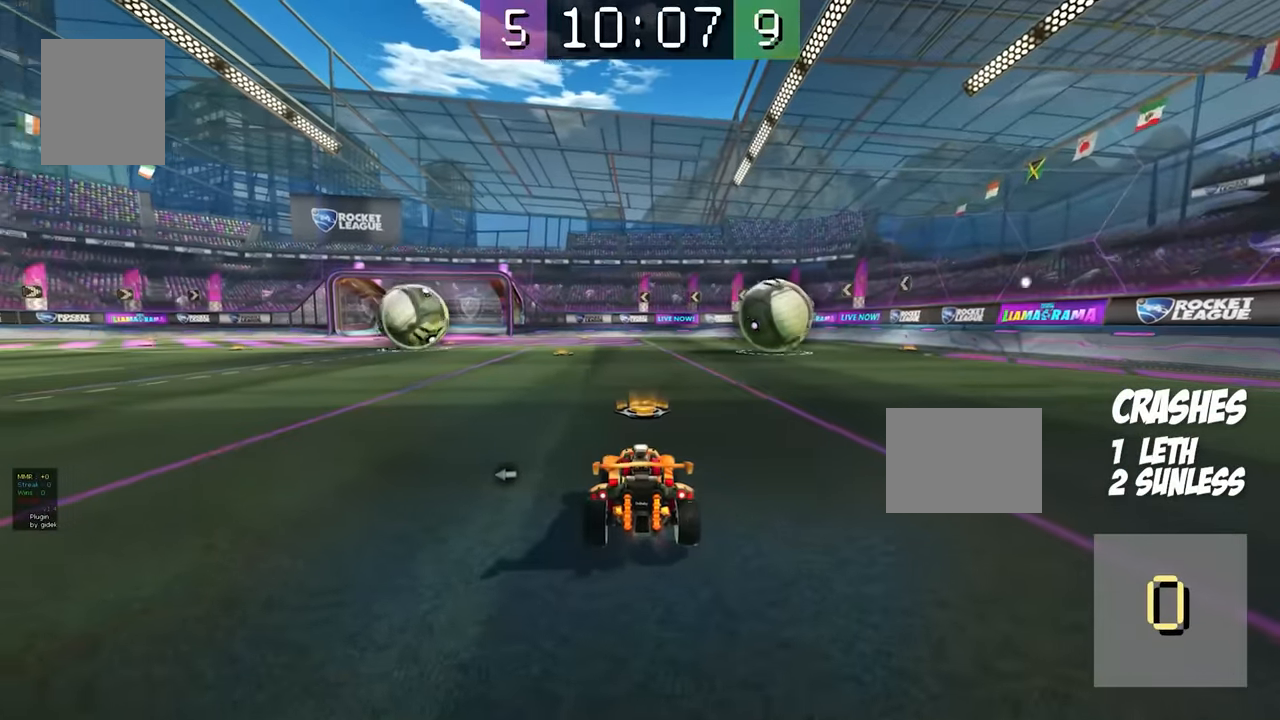
{"buttons": ["R2"], "events": [[84, "A", "down"], [134, "A", "up"]]}
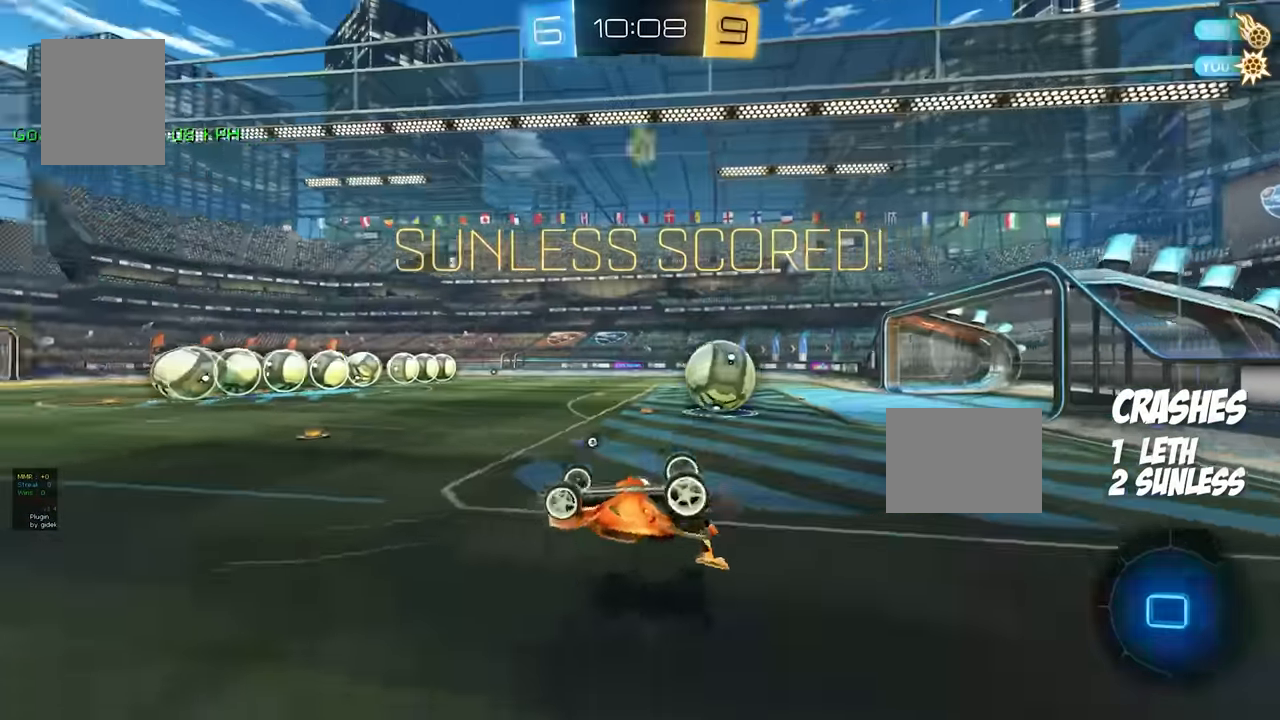
{"buttons": ["R2"], "events": []}